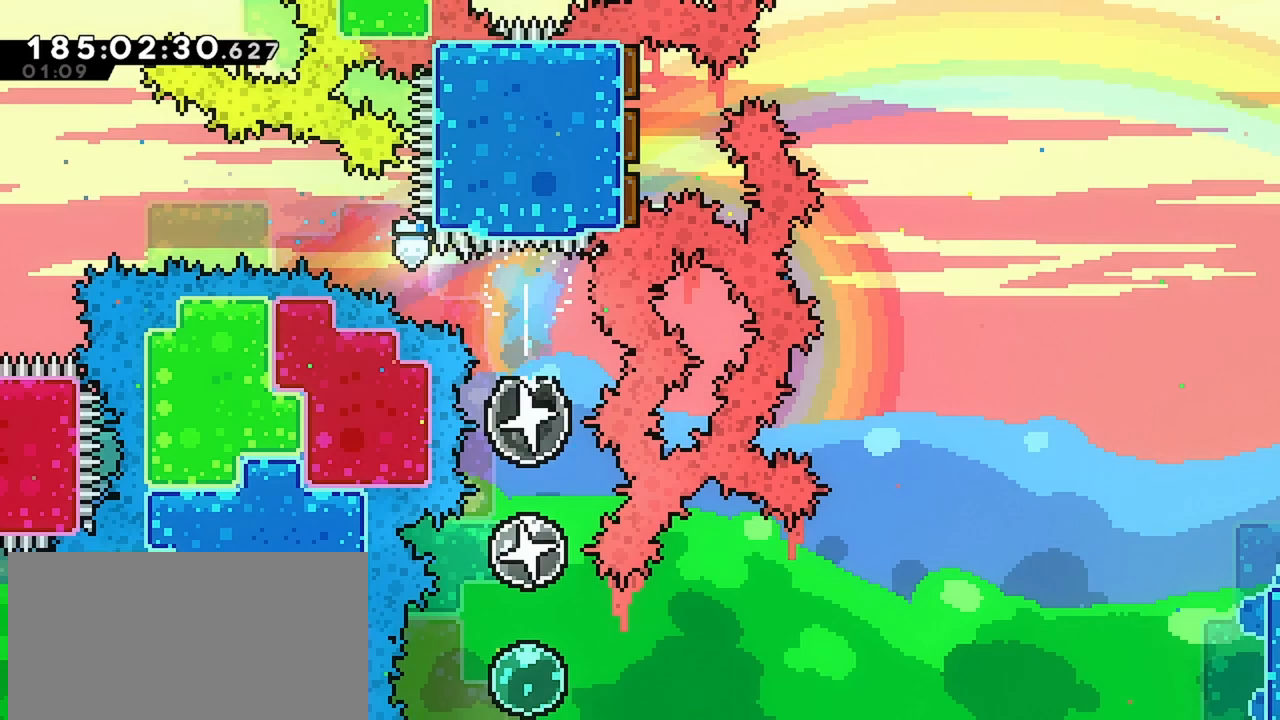
Gameplay with keyboard; each line is a JSON object with the keys held at the frame after it. "events" lists presses ("down") and releases ("up") of "dash", "demo", "down", "grab", "jump", "jump2", "left", "menu", "right" and "up" between this image and that frame as [ms after this image, input, new state], when the widget could be followed in between. No other keys are recorded. Mouse input is not recorded. Key names are as the overlay labels them; some are game actions (e.g. jump) rather than physical keys.
{"keys": ["dash", "right"], "events": [[317, "dash", "down"], [317, "right", "down"], [367, "down", "up"]]}
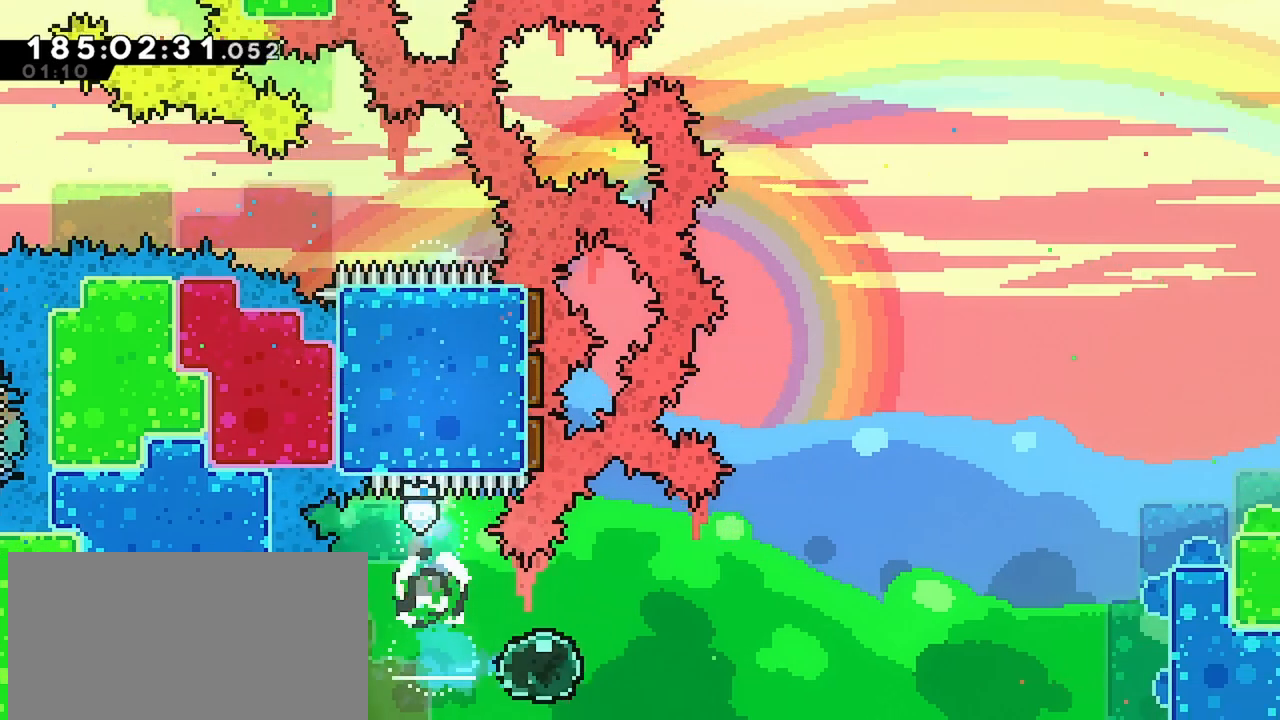
{"keys": ["dash", "right"], "events": [[100, "dash", "up"], [150, "right", "up"], [250, "dash", "down"], [250, "left", "down"], [433, "left", "up"], [433, "right", "down"]]}
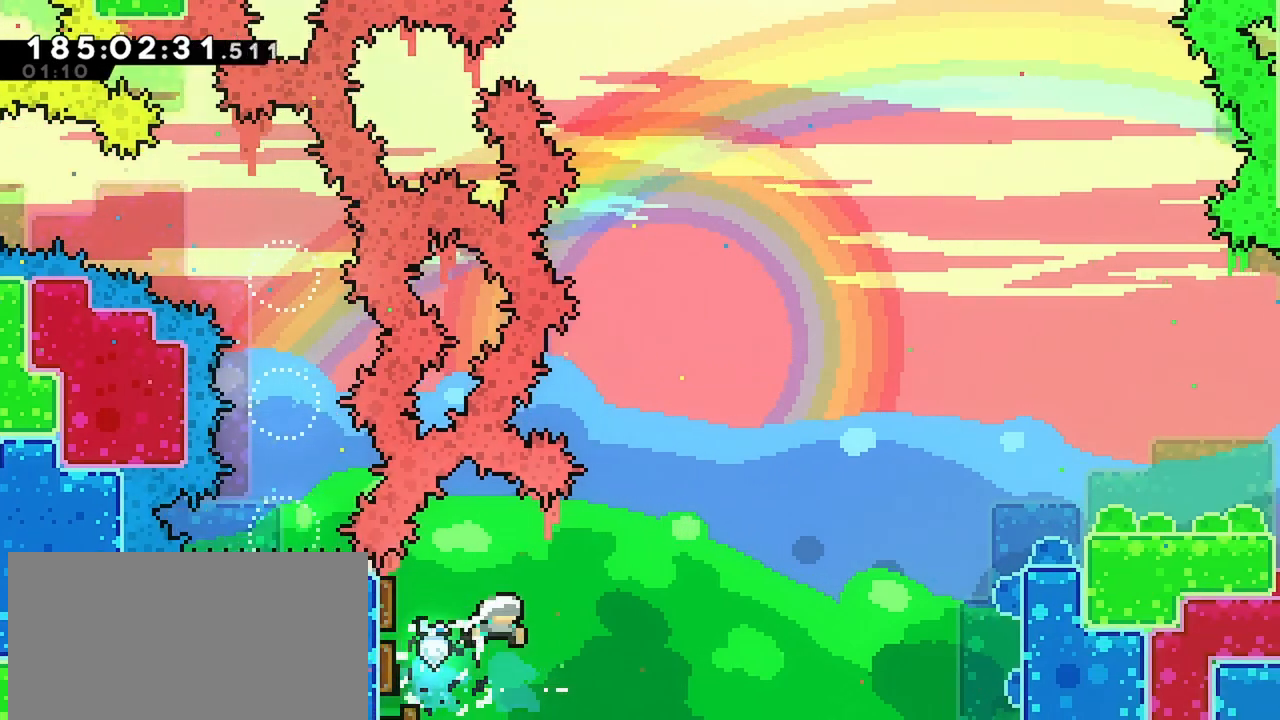
{"keys": ["dash", "right", "up"], "events": [[350, "dash", "up"], [500, "dash", "down"], [500, "up", "down"]]}
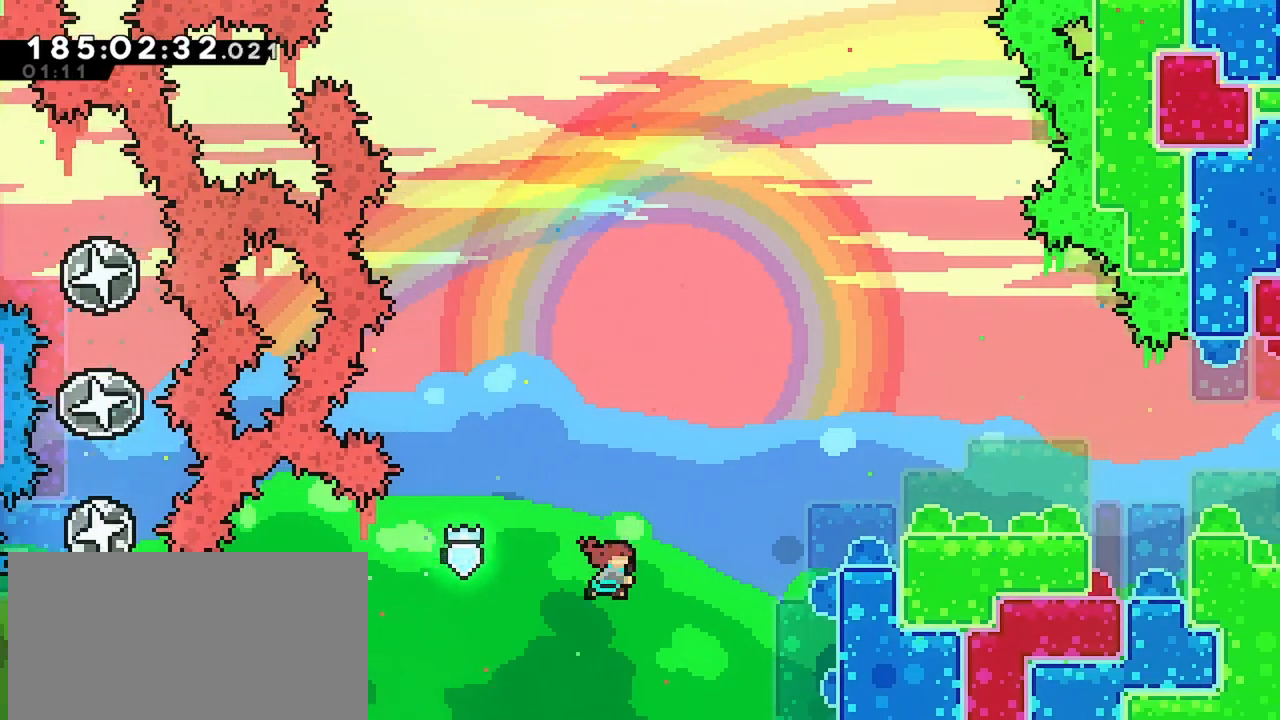
{"keys": ["grab", "right", "up"], "events": [[367, "grab", "down"], [417, "dash", "up"]]}
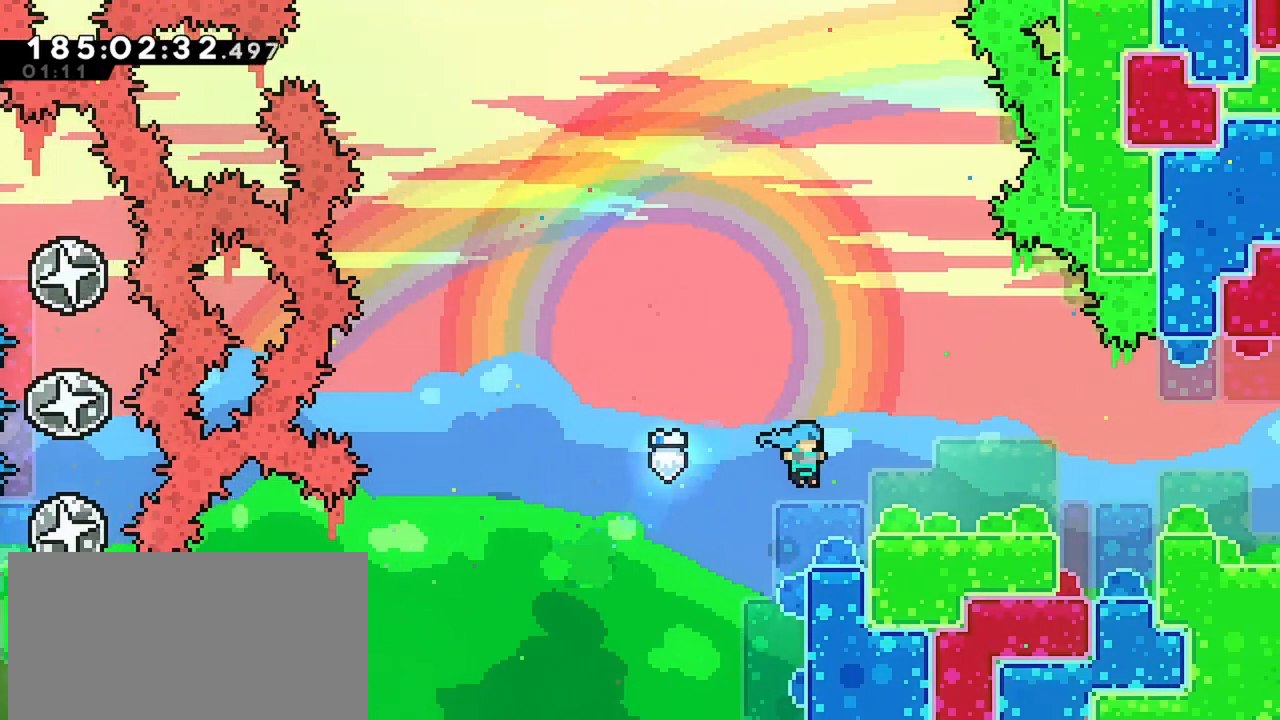
{"keys": ["dash", "down", "jump", "right"], "events": [[50, "up", "up"], [150, "jump", "down"], [250, "grab", "up"], [250, "jump", "up"], [383, "down", "down"], [433, "dash", "down"], [483, "jump", "down"]]}
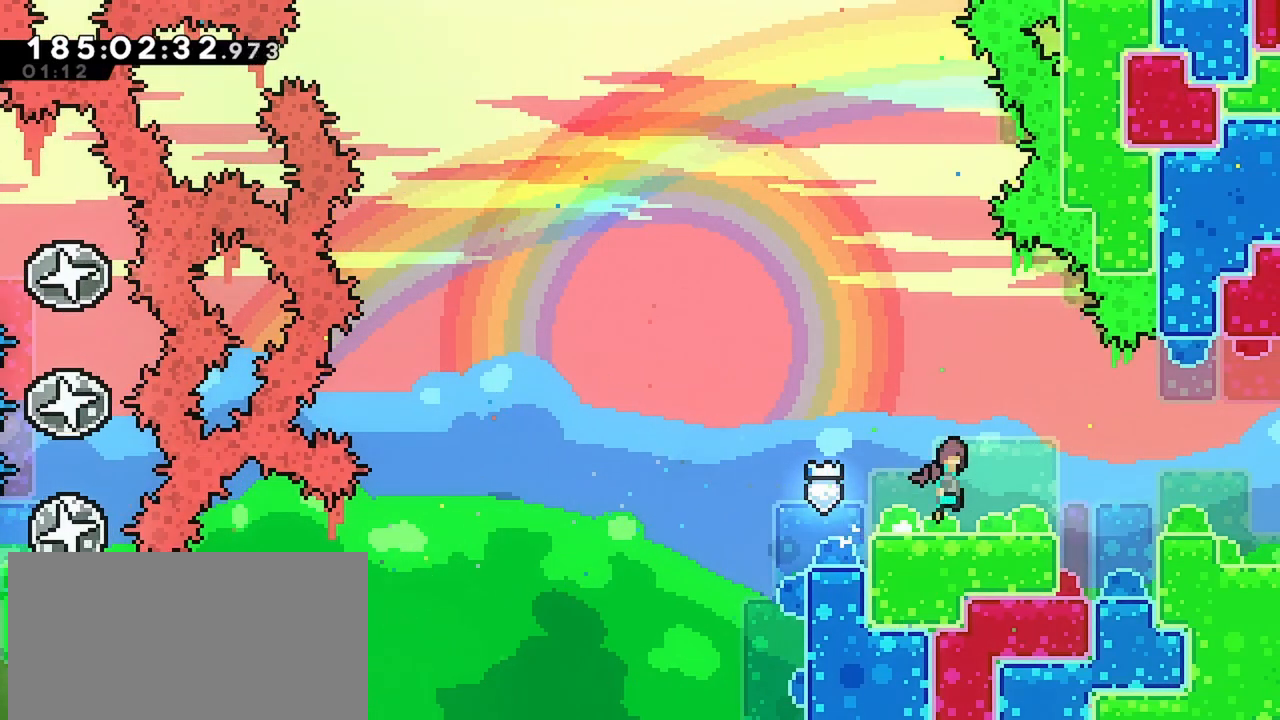
{"keys": [], "events": [[67, "dash", "up"], [67, "down", "up"], [67, "jump", "up"], [350, "right", "up"]]}
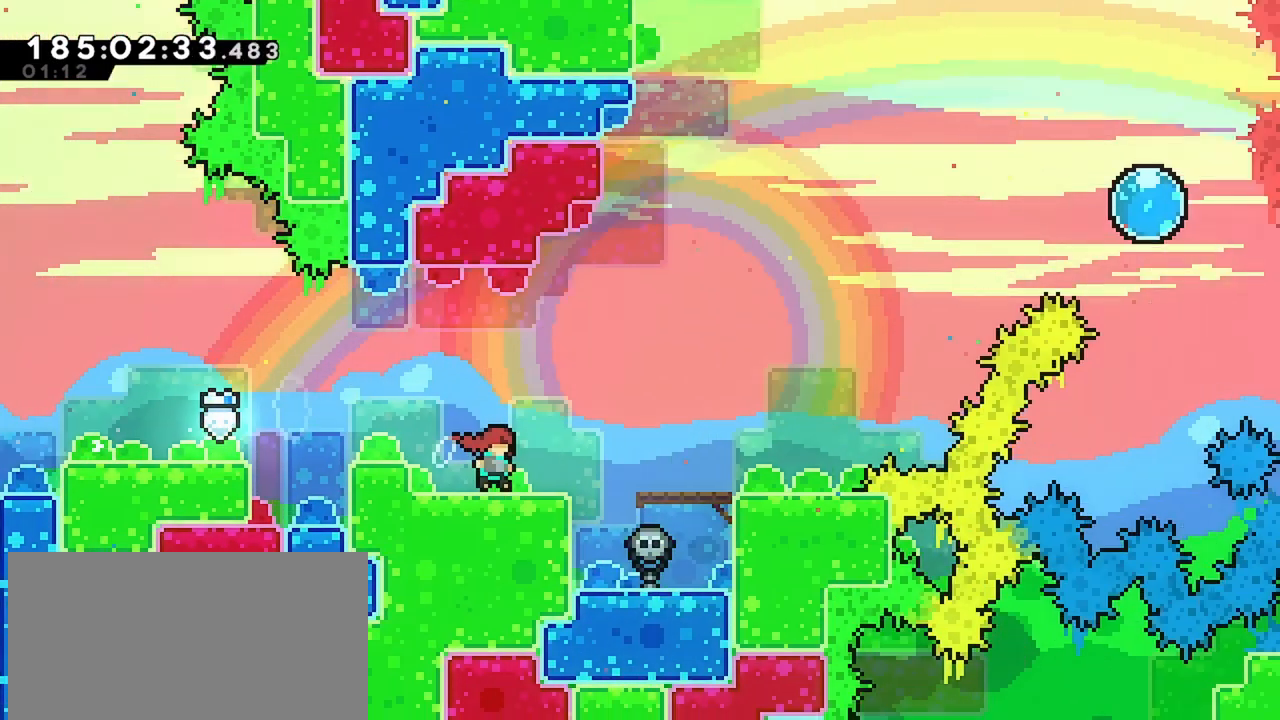
{"keys": [], "events": []}
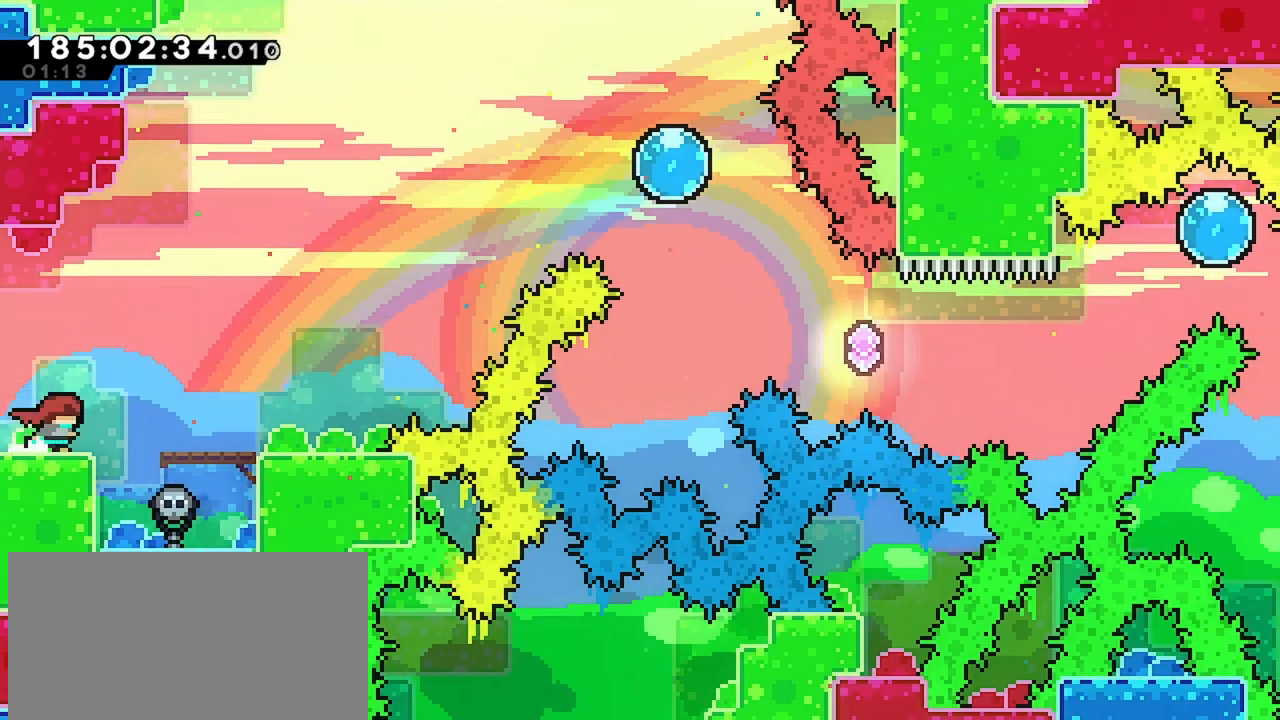
{"keys": [], "events": [[100, "jump", "down"], [200, "right", "down"], [250, "jump", "up"], [383, "right", "up"]]}
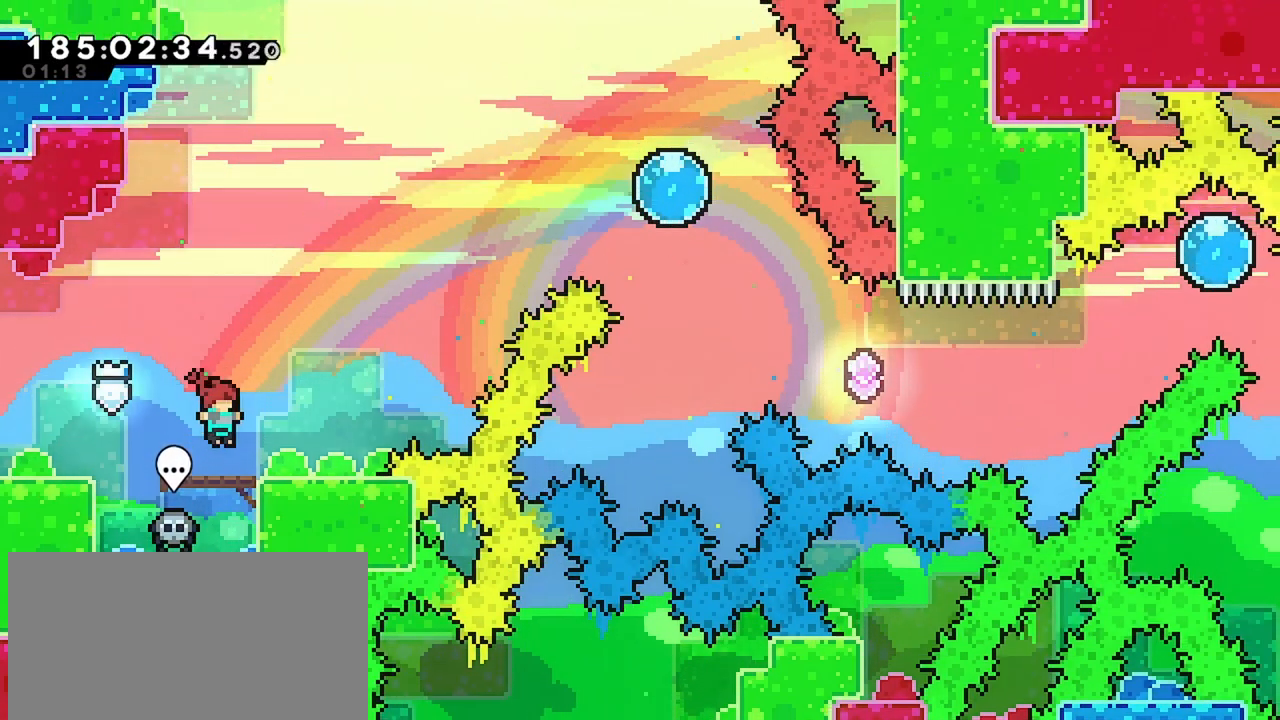
{"keys": ["right", "up"], "events": [[33, "right", "down"], [117, "jump", "down"], [450, "jump", "up"], [450, "up", "down"]]}
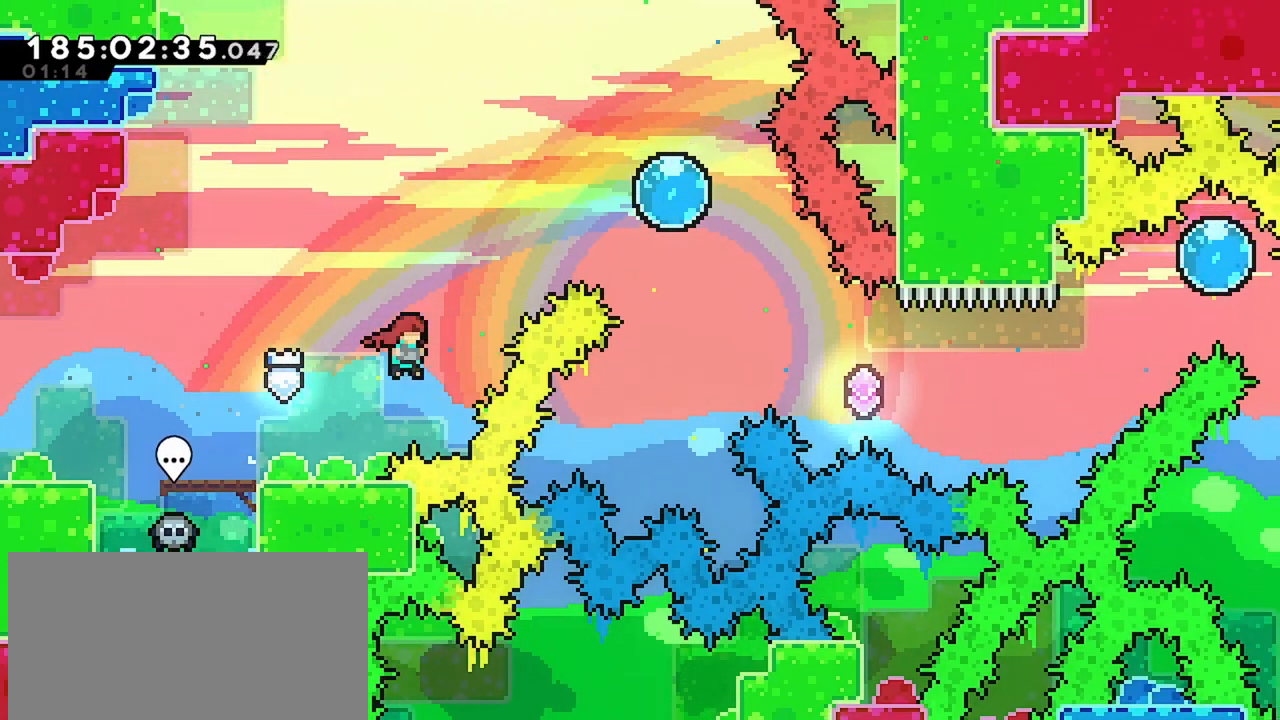
{"keys": ["dash", "right", "up"], "events": [[33, "dash", "down"]]}
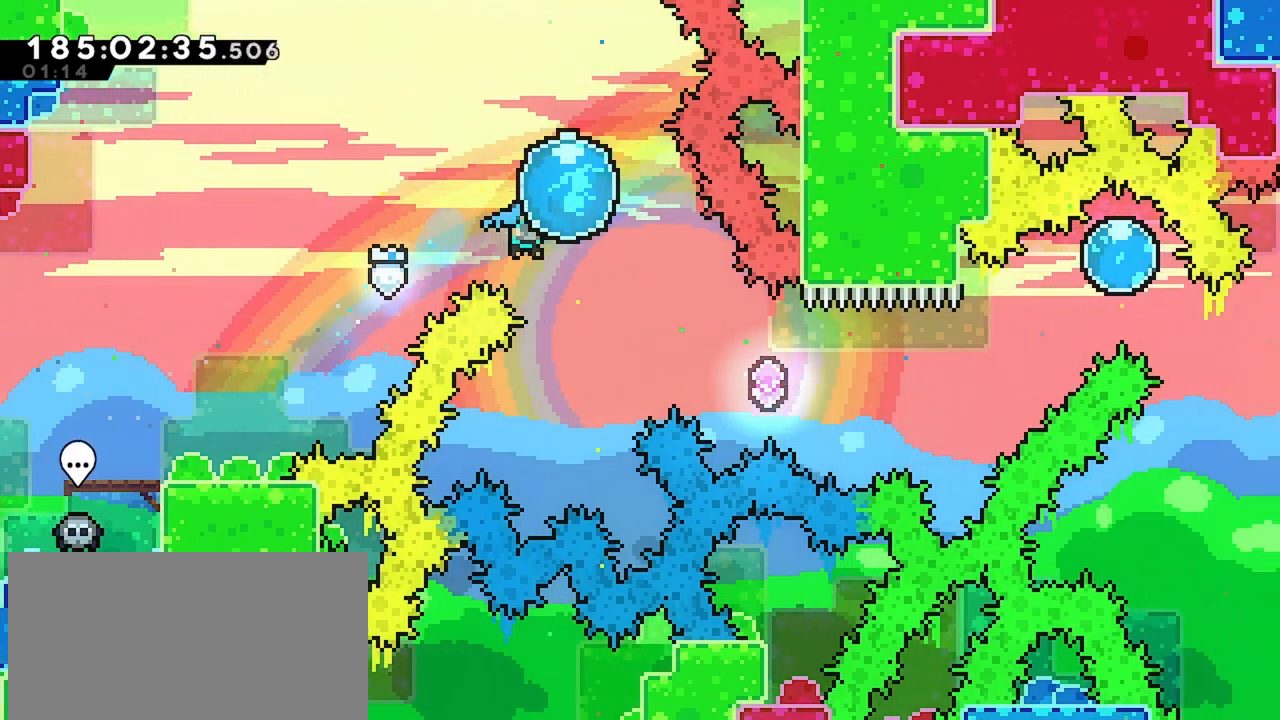
{"keys": ["right"], "events": [[100, "dash", "up"], [100, "up", "up"], [250, "dash", "down"], [250, "down", "down"], [433, "dash", "up"], [433, "down", "up"]]}
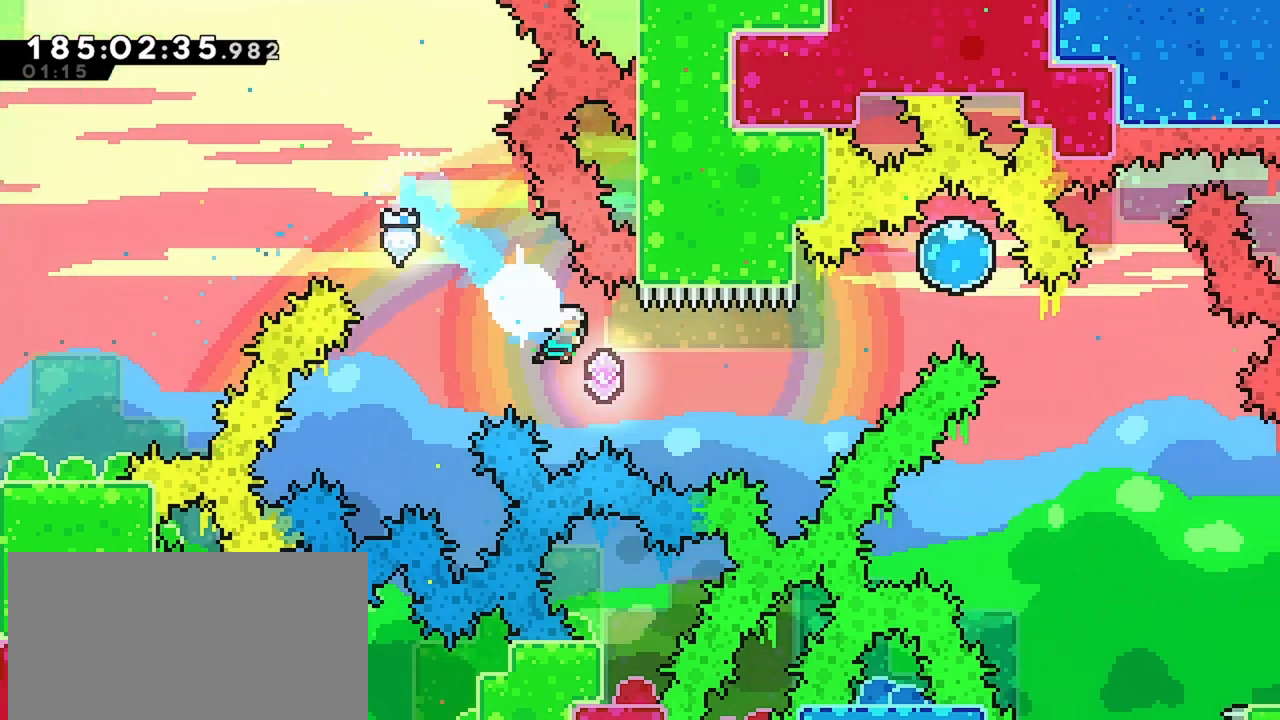
{"keys": ["dash", "right", "up"], "events": [[167, "dash", "down"], [350, "dash", "up"], [450, "dash", "down"], [450, "up", "down"]]}
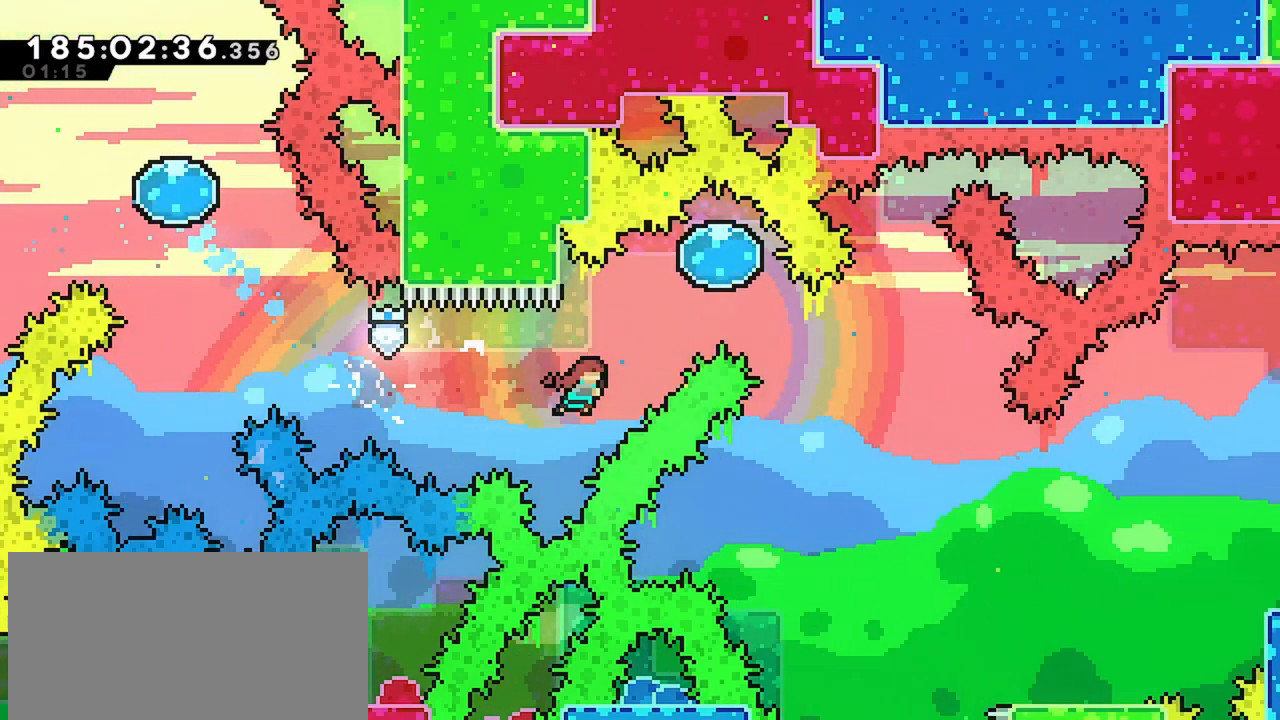
{"keys": ["down", "right"], "events": [[133, "up", "up"], [183, "dash", "up"], [283, "dash", "down"], [283, "down", "down"], [467, "dash", "up"]]}
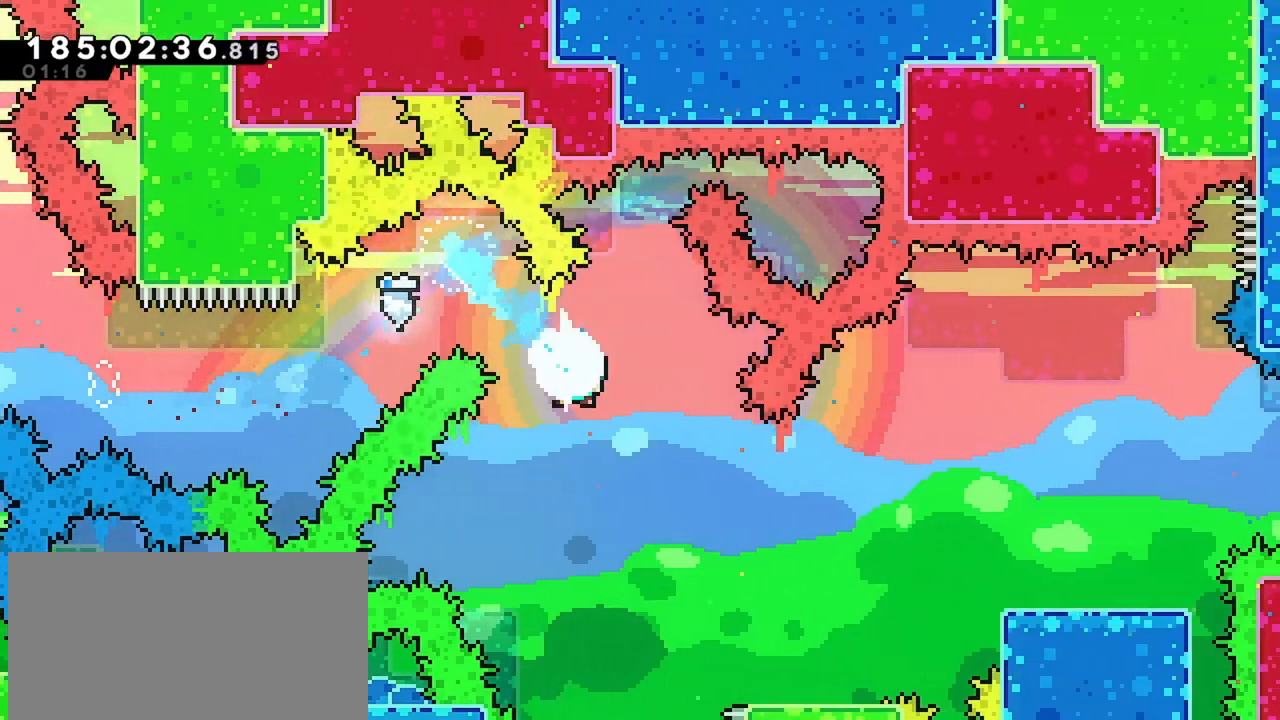
{"keys": ["jump", "right"], "events": [[17, "down", "up"], [483, "jump", "down"]]}
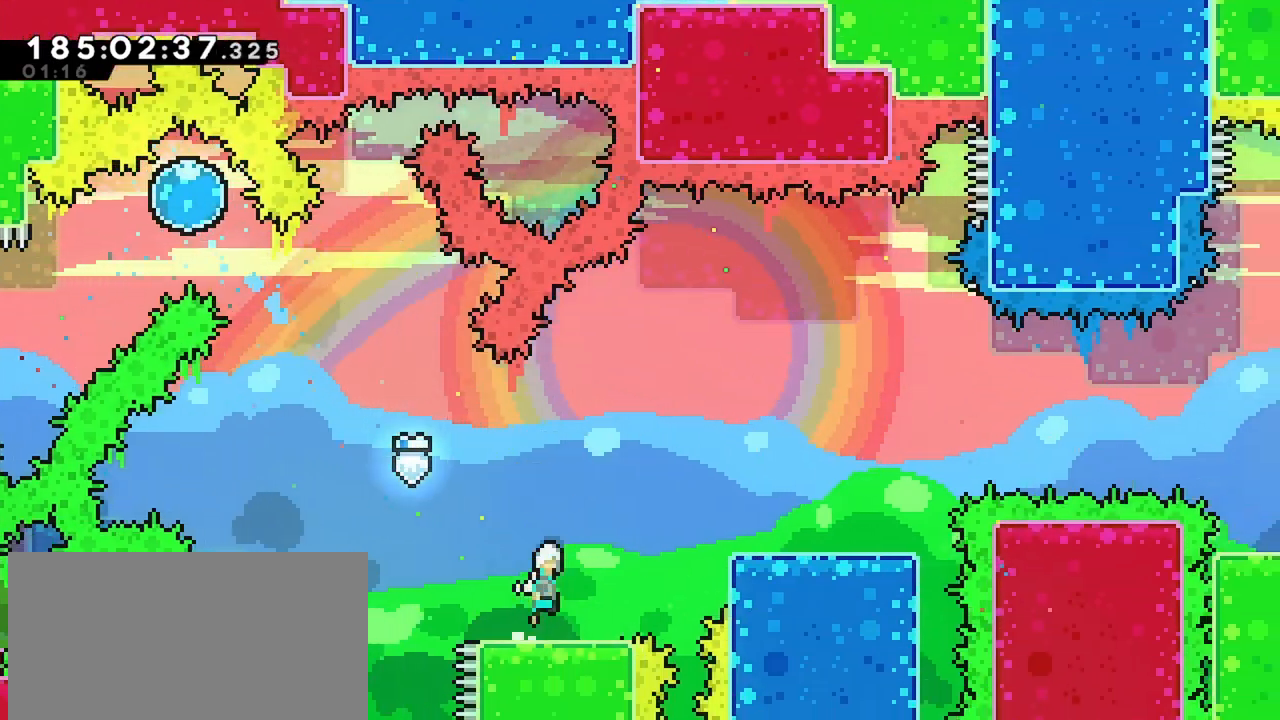
{"keys": ["jump", "right"], "events": [[217, "jump", "up"], [267, "dash", "down"], [400, "jump", "down"], [450, "dash", "up"]]}
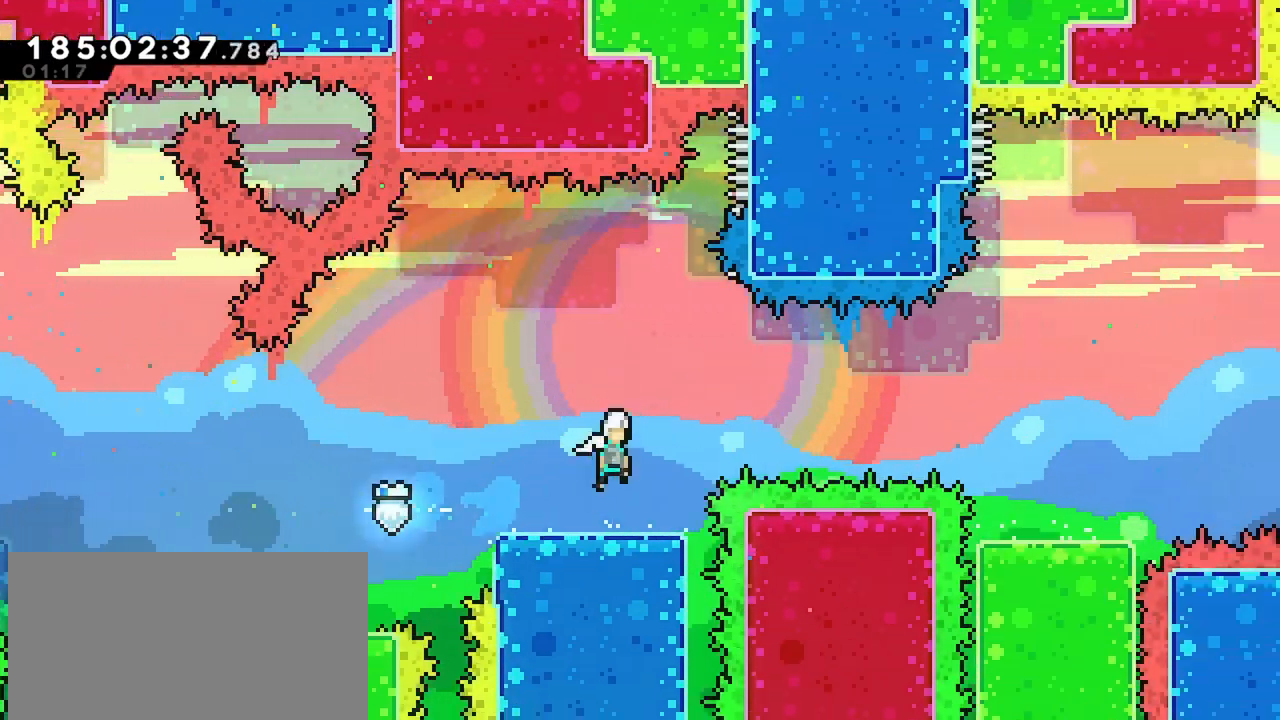
{"keys": ["right"], "events": [[183, "dash", "down"], [183, "jump", "up"], [317, "dash", "up"]]}
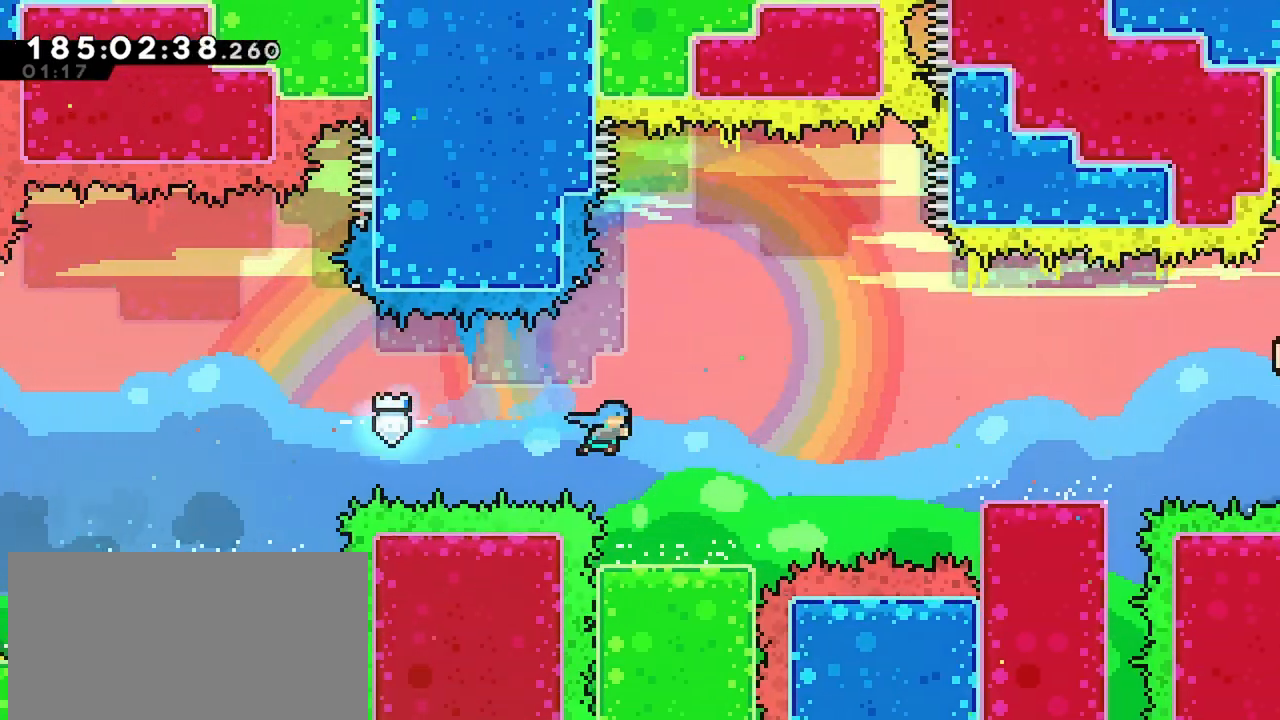
{"keys": ["dash", "right"], "events": [[250, "jump", "down"], [433, "dash", "down"], [433, "jump", "up"]]}
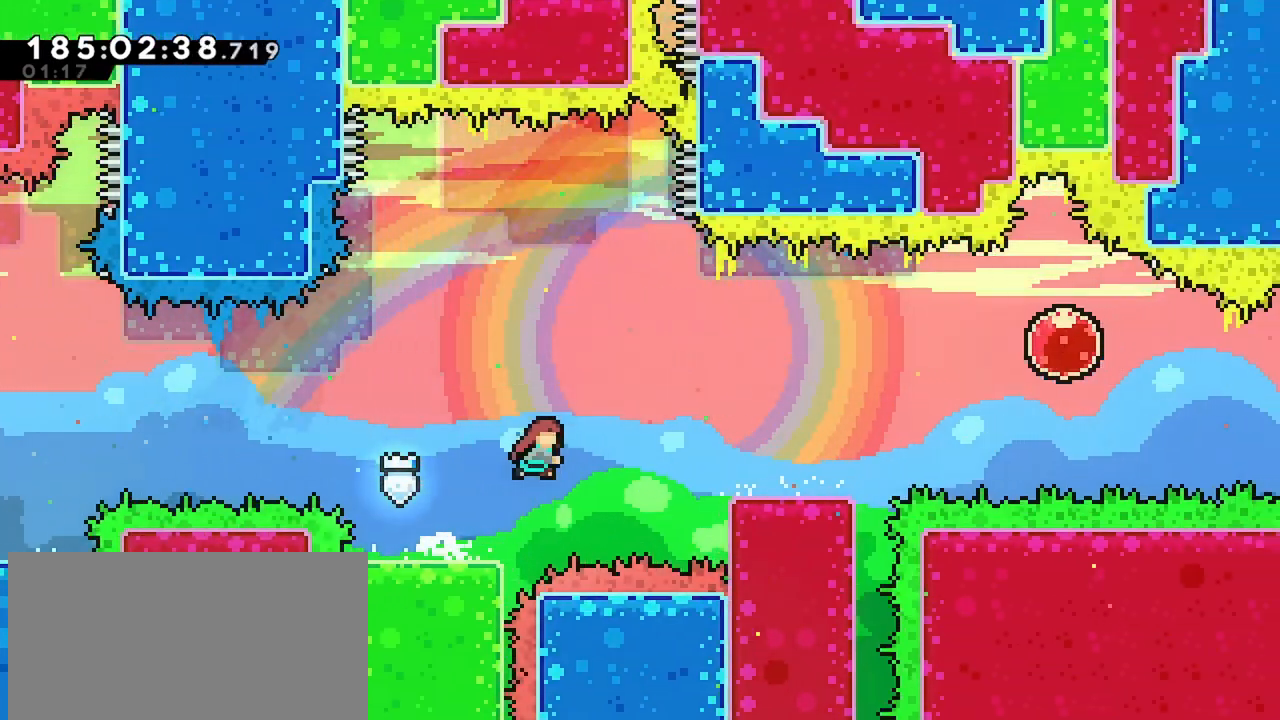
{"keys": ["jump", "right"], "events": [[117, "dash", "up"], [300, "jump", "down"]]}
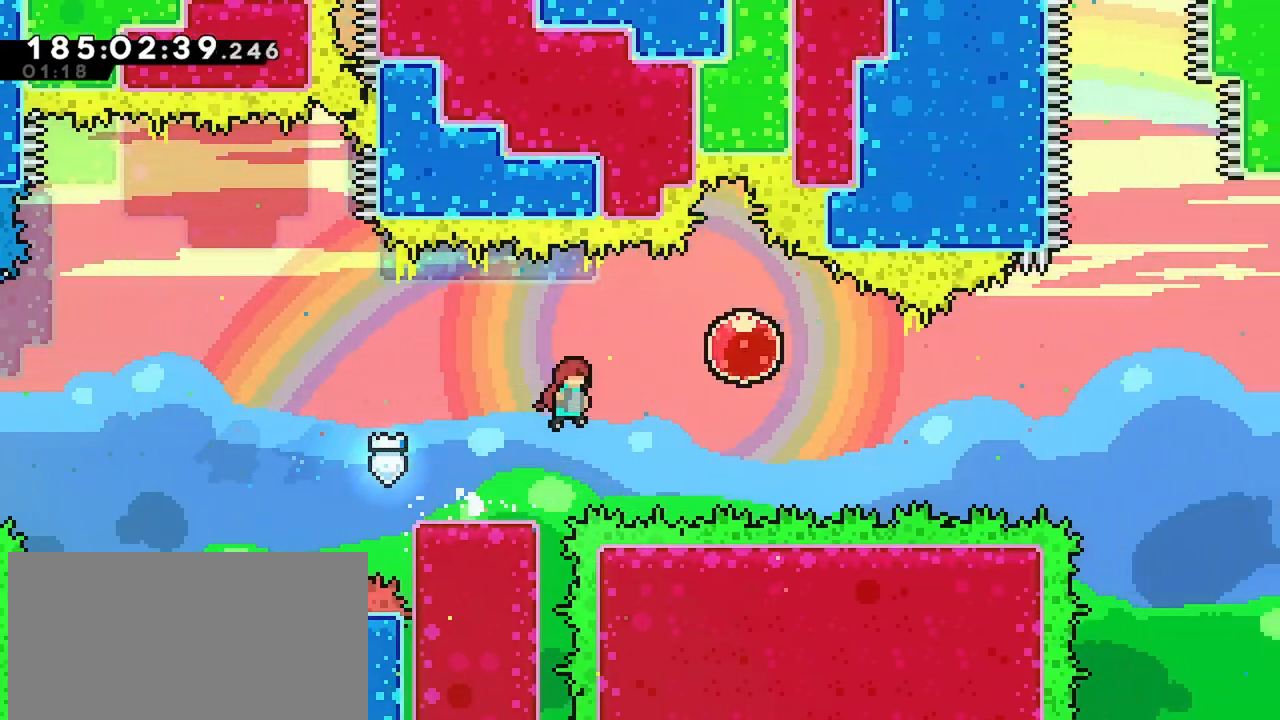
{"keys": ["right"], "events": [[133, "jump", "up"], [267, "dash", "down"], [267, "up", "down"], [417, "dash", "up"], [417, "up", "up"]]}
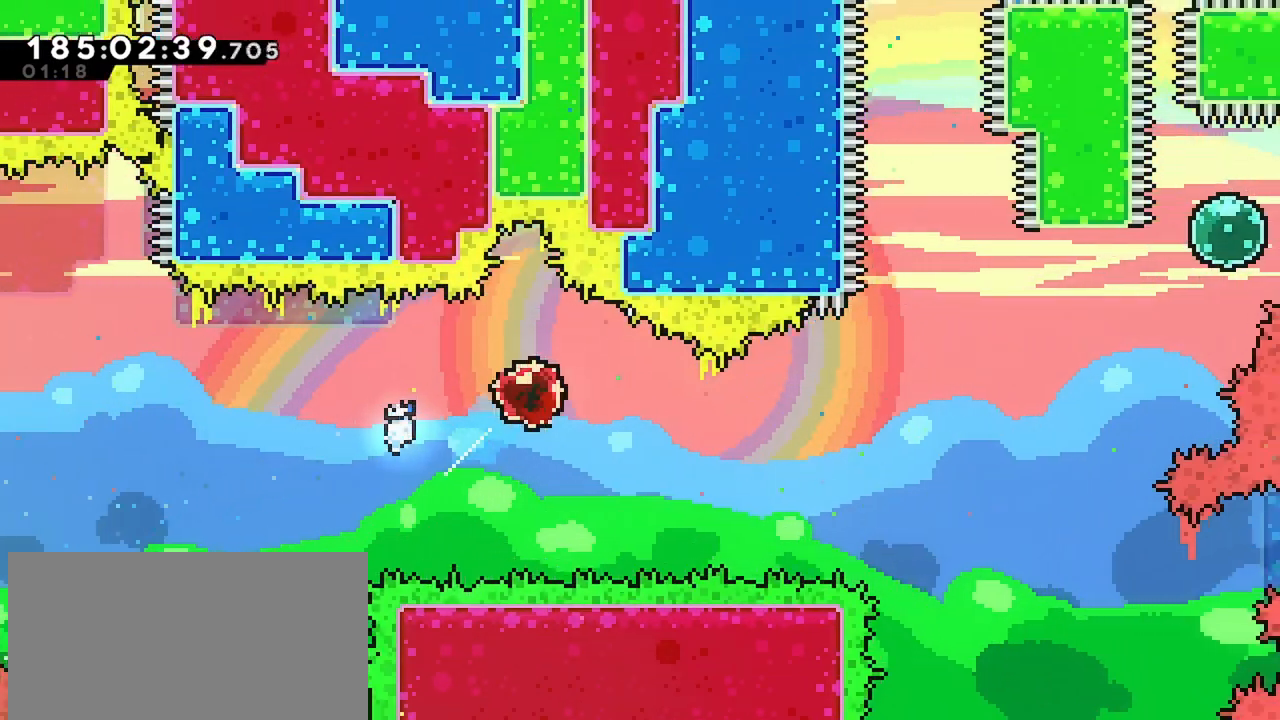
{"keys": ["right"], "events": [[50, "dash", "down"], [250, "dash", "up"]]}
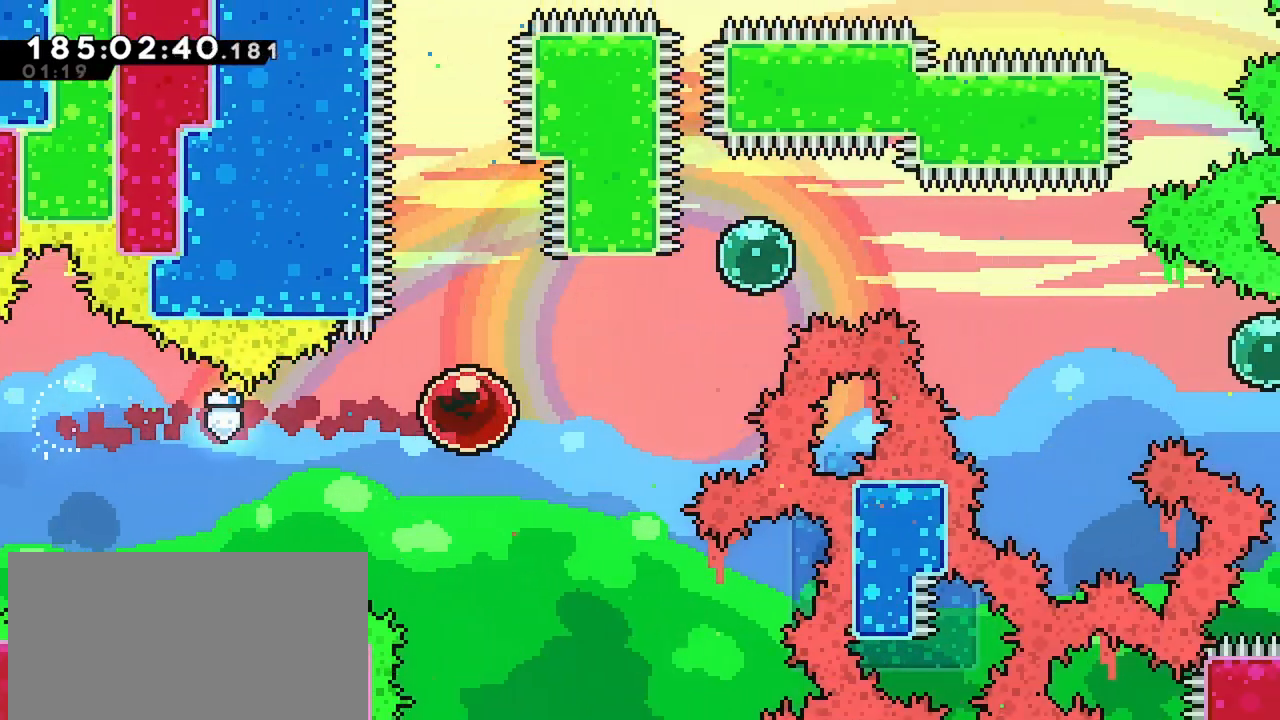
{"keys": ["dash", "right"], "events": [[117, "dash", "down"], [117, "up", "down"], [400, "dash", "up"], [400, "up", "up"], [500, "dash", "down"]]}
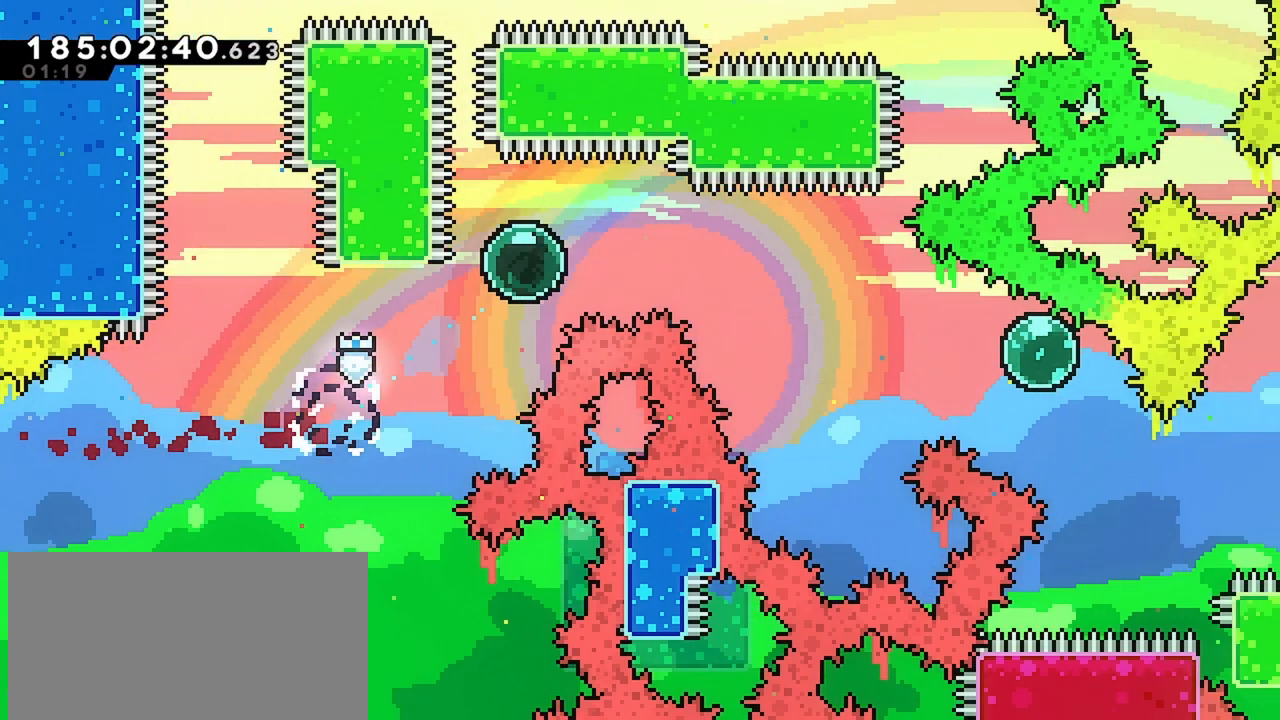
{"keys": ["right"], "events": [[233, "dash", "up"]]}
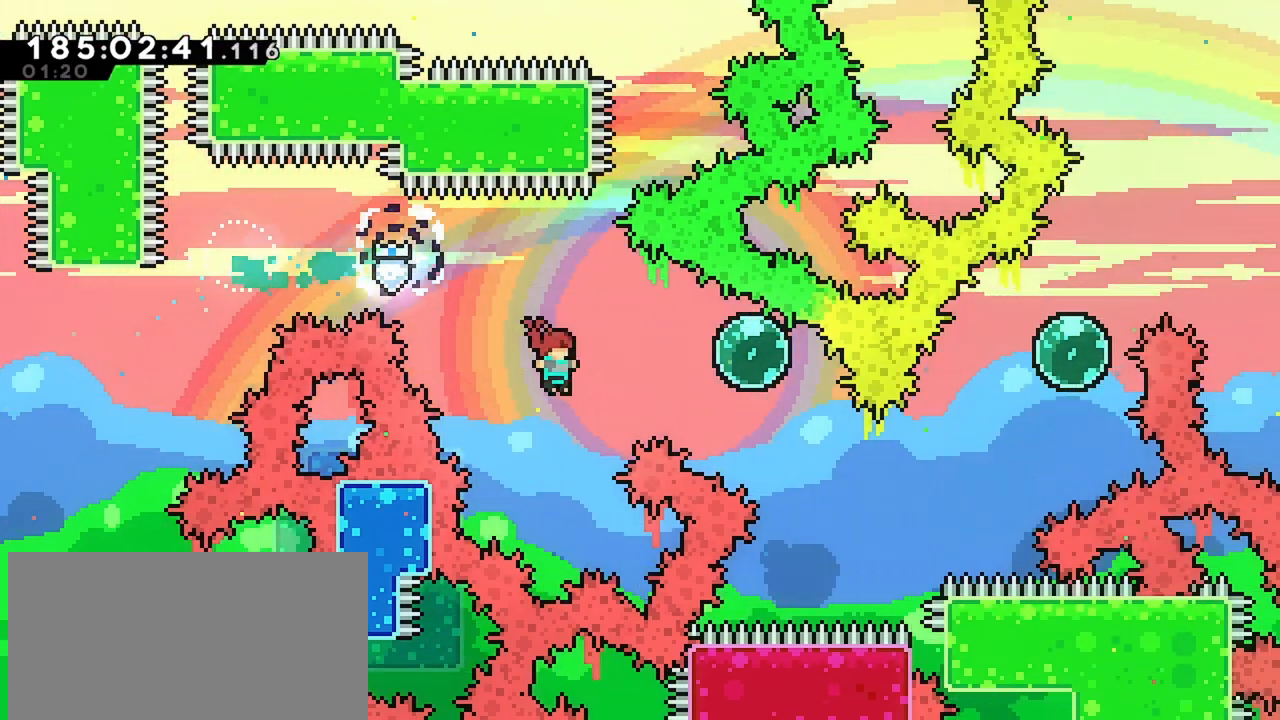
{"keys": ["dash", "right"], "events": [[50, "dash", "down"], [283, "dash", "up"], [333, "down", "down"], [383, "dash", "down"], [483, "down", "up"]]}
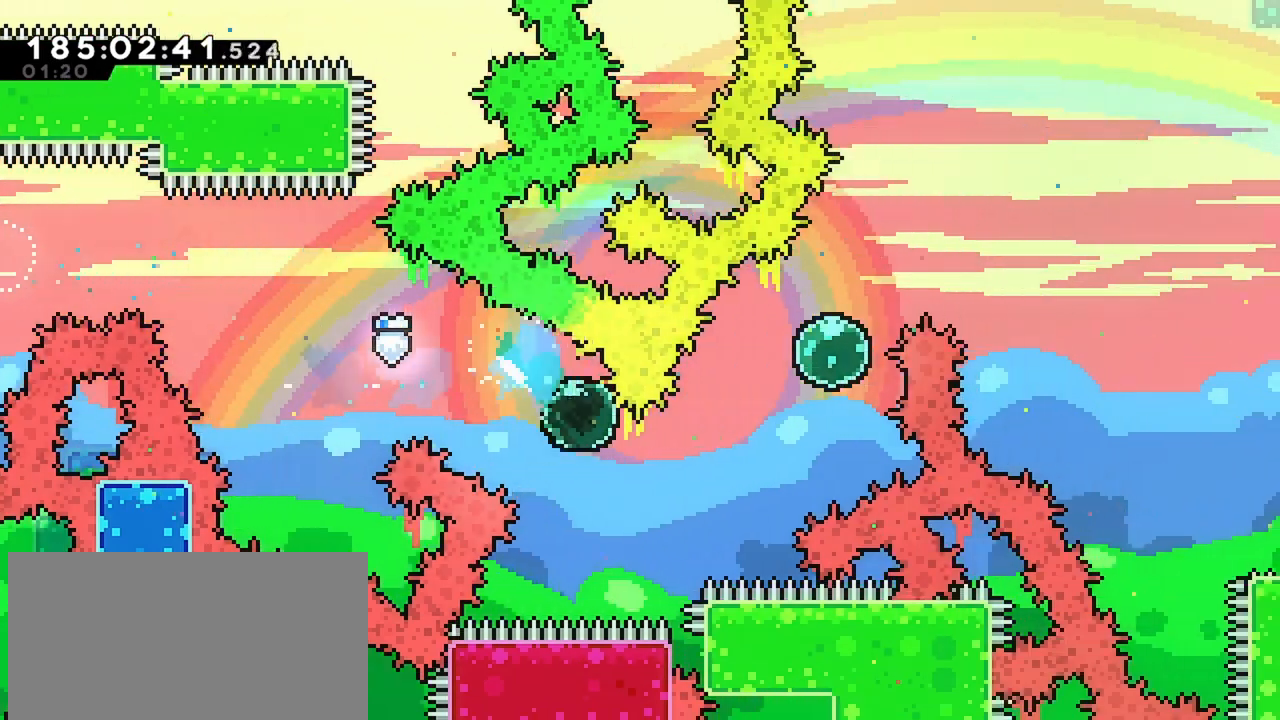
{"keys": ["up"], "events": [[33, "dash", "up"], [117, "dash", "down"], [117, "up", "down"], [400, "dash", "up"], [500, "right", "up"]]}
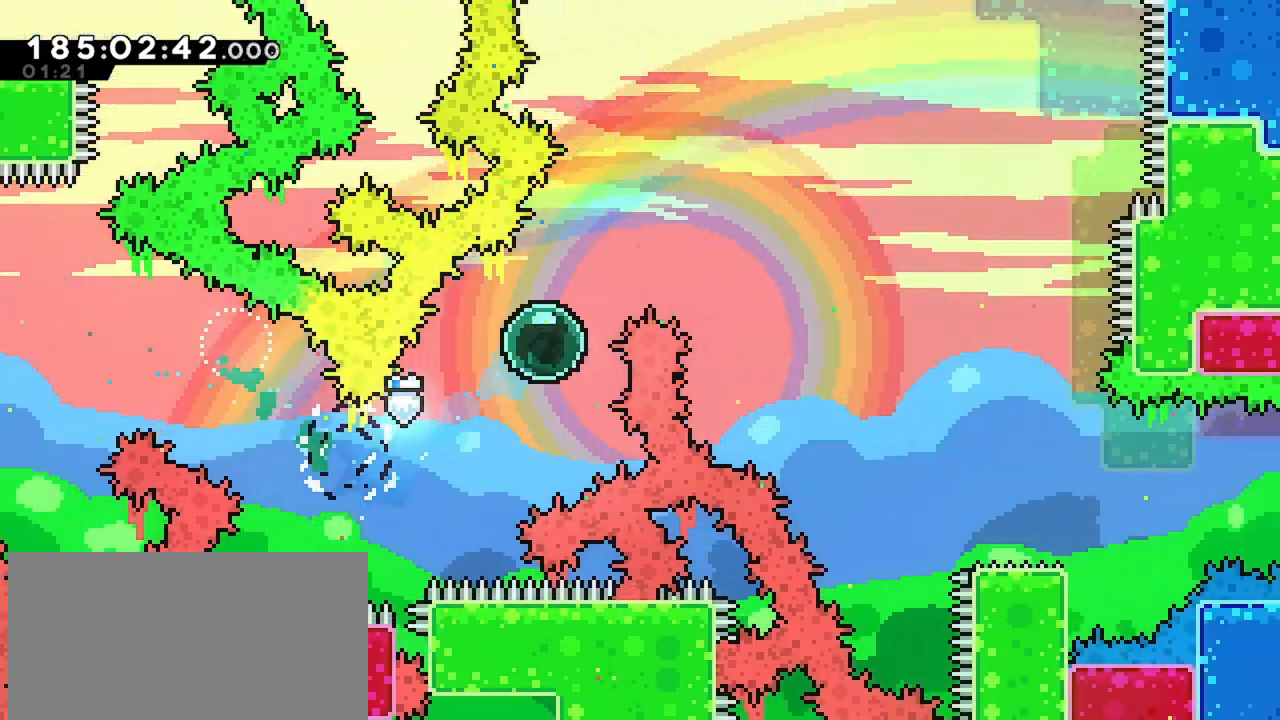
{"keys": ["right"], "events": [[33, "dash", "down"], [83, "right", "down"], [367, "up", "up"], [417, "dash", "up"]]}
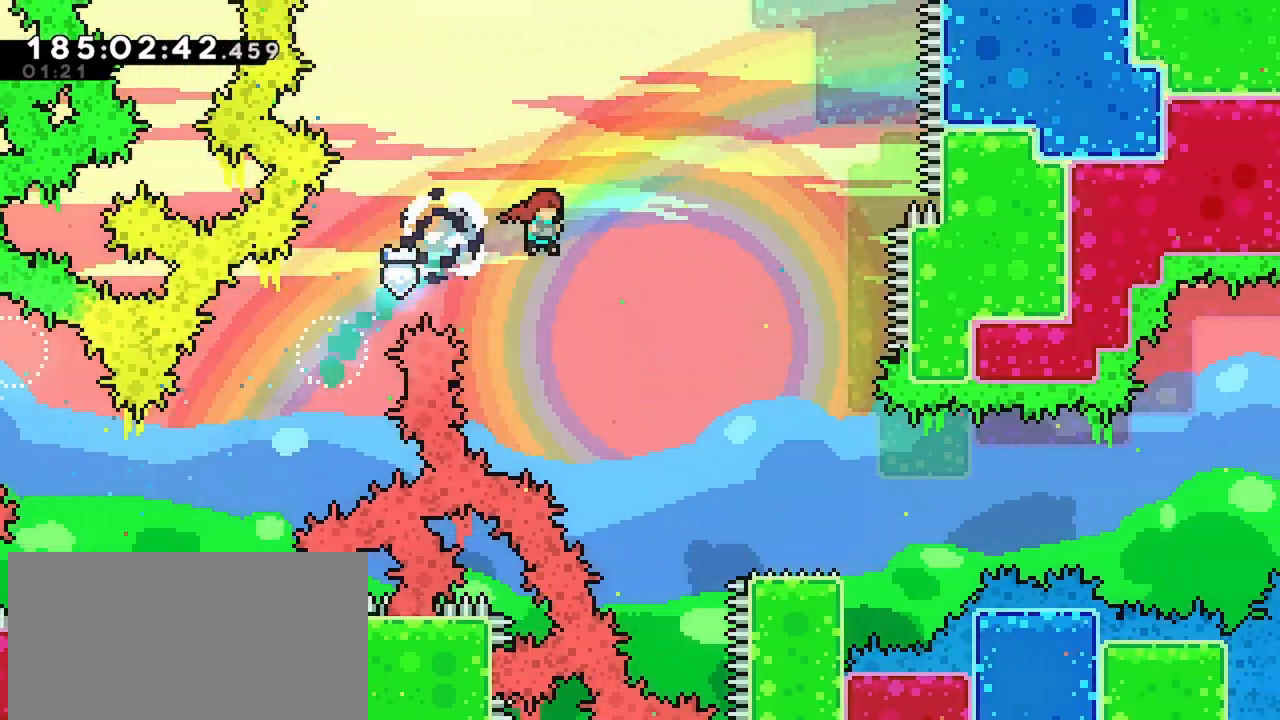
{"keys": ["dash", "down", "right"], "events": [[433, "dash", "down"], [433, "down", "down"]]}
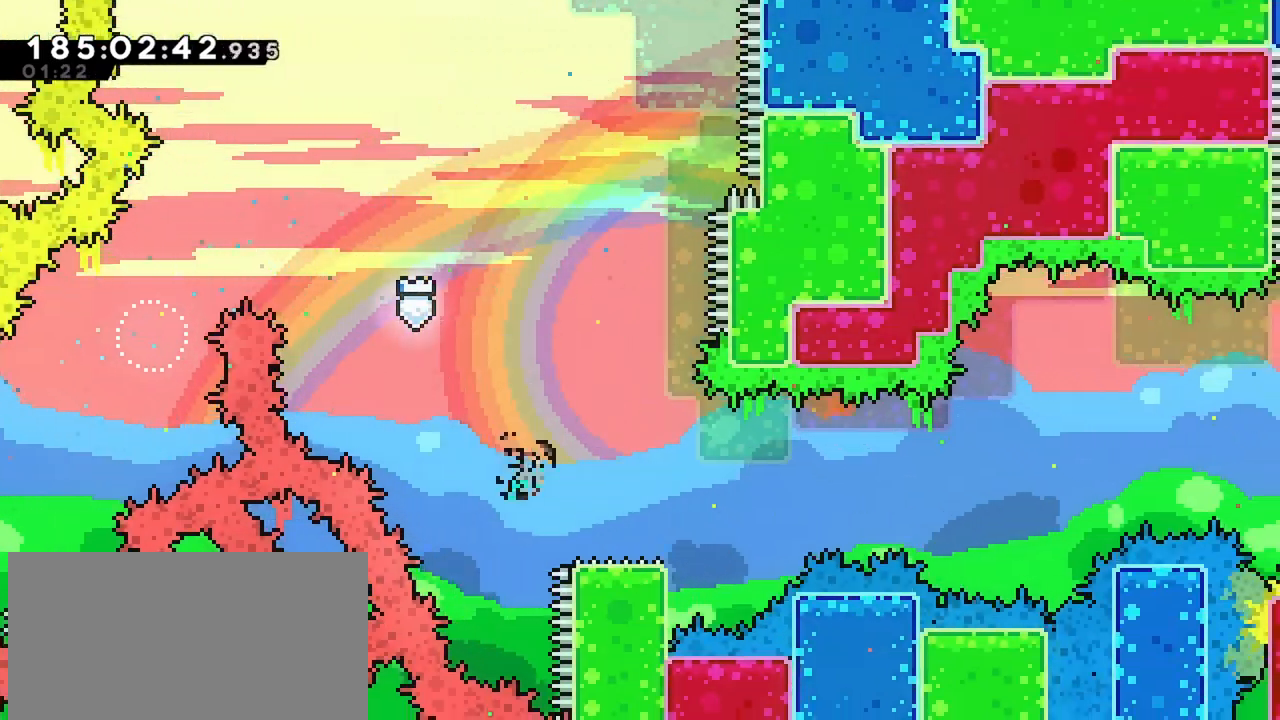
{"keys": ["jump", "right"], "events": [[117, "down", "up"], [167, "dash", "up"], [167, "jump", "down"]]}
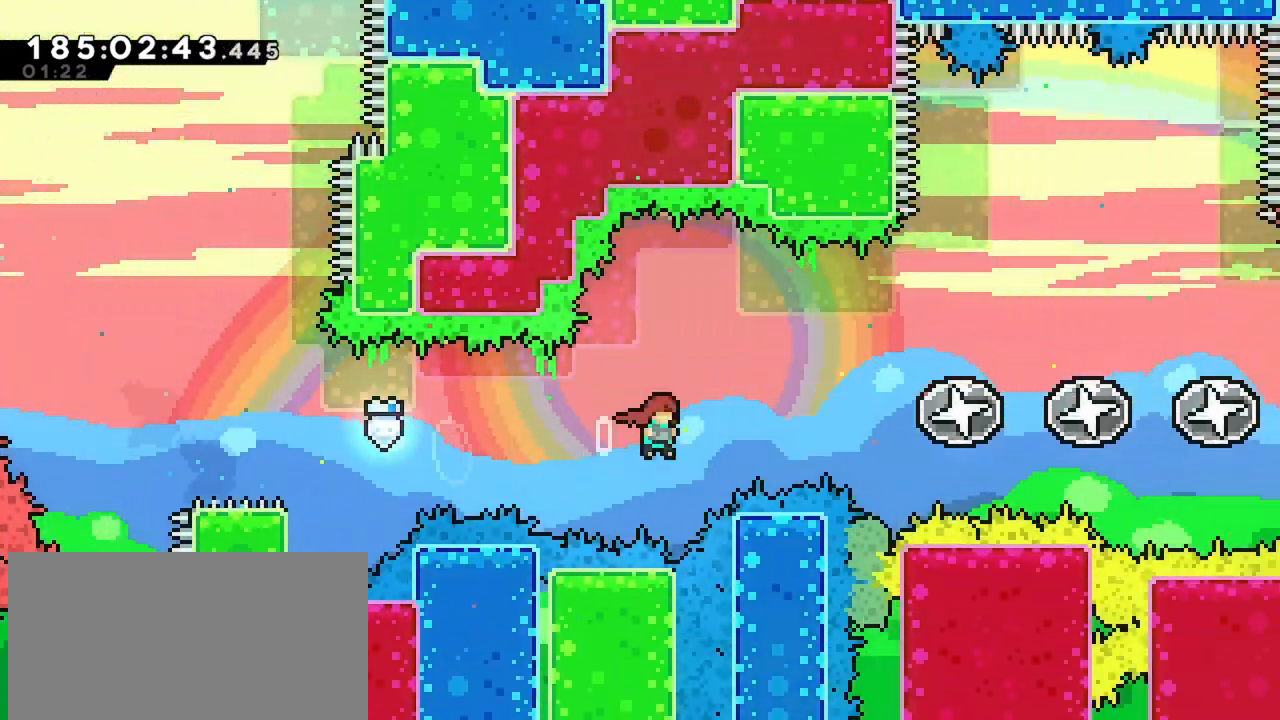
{"keys": [], "events": [[33, "jump", "up"], [83, "dash", "down"], [83, "up", "down"], [233, "dash", "up"], [283, "up", "up"], [417, "right", "up"]]}
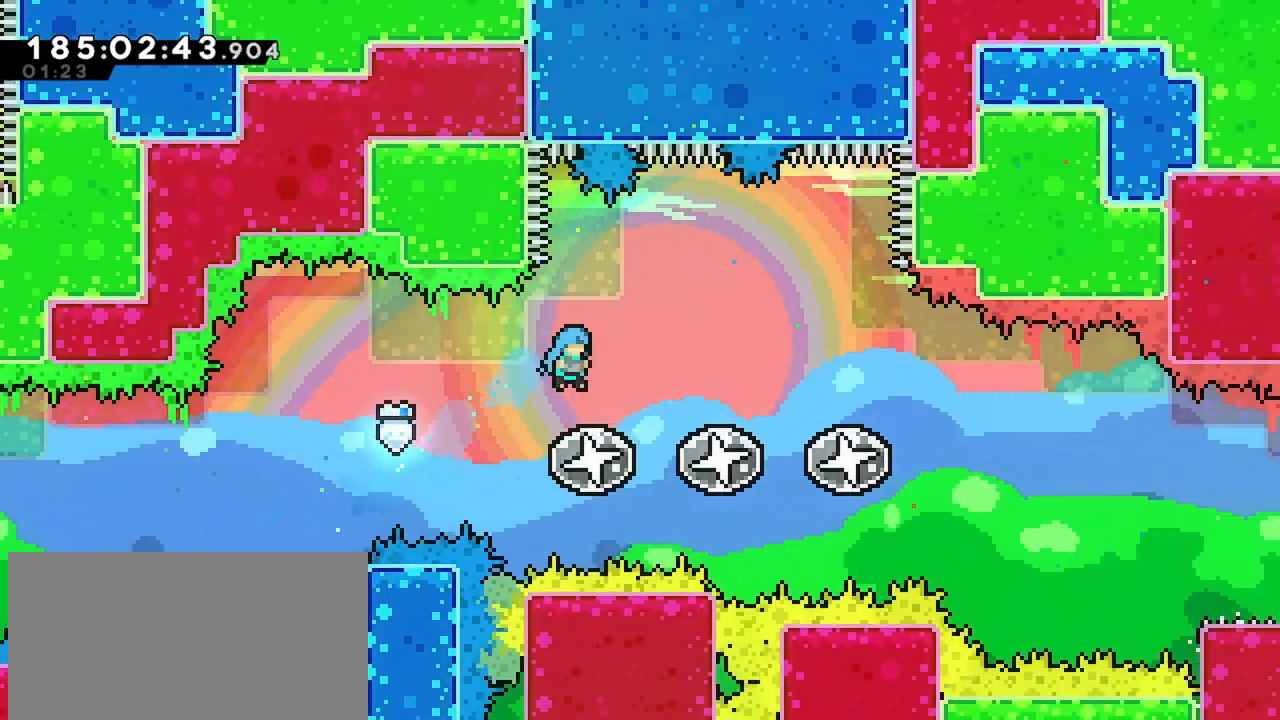
{"keys": ["right"], "events": [[100, "right", "down"], [250, "dash", "down"], [433, "dash", "up"]]}
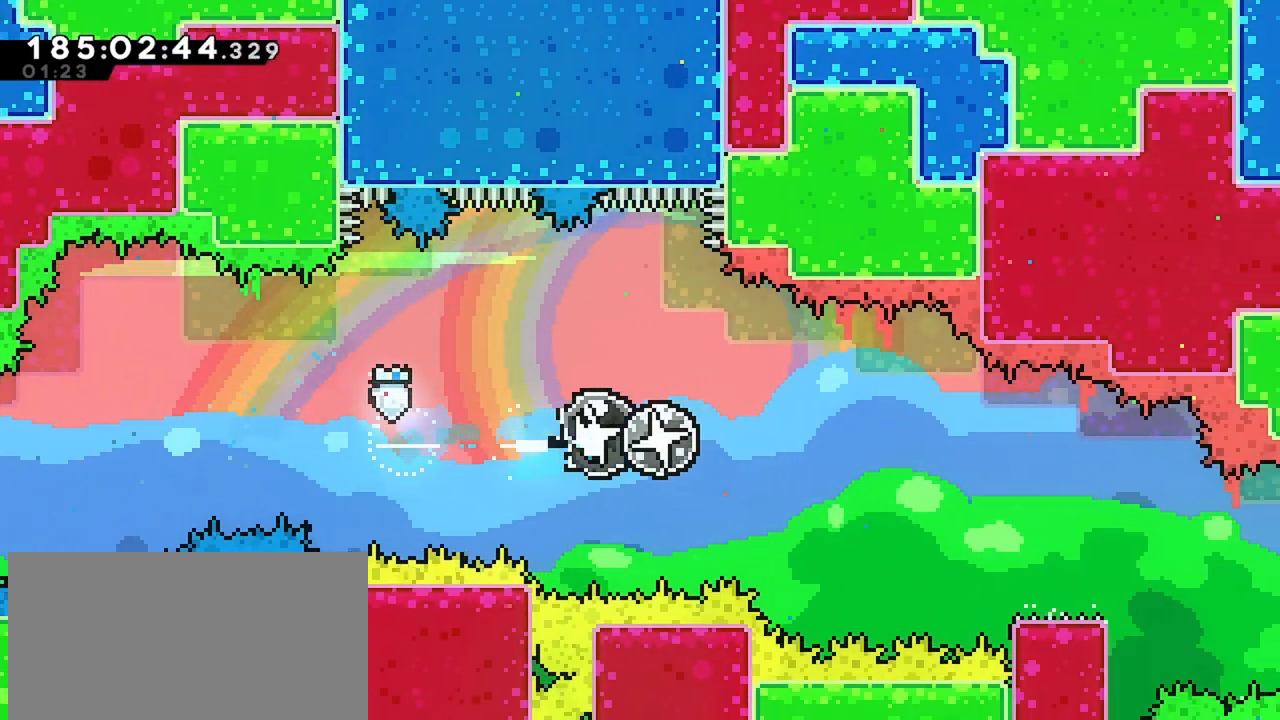
{"keys": ["right"], "events": []}